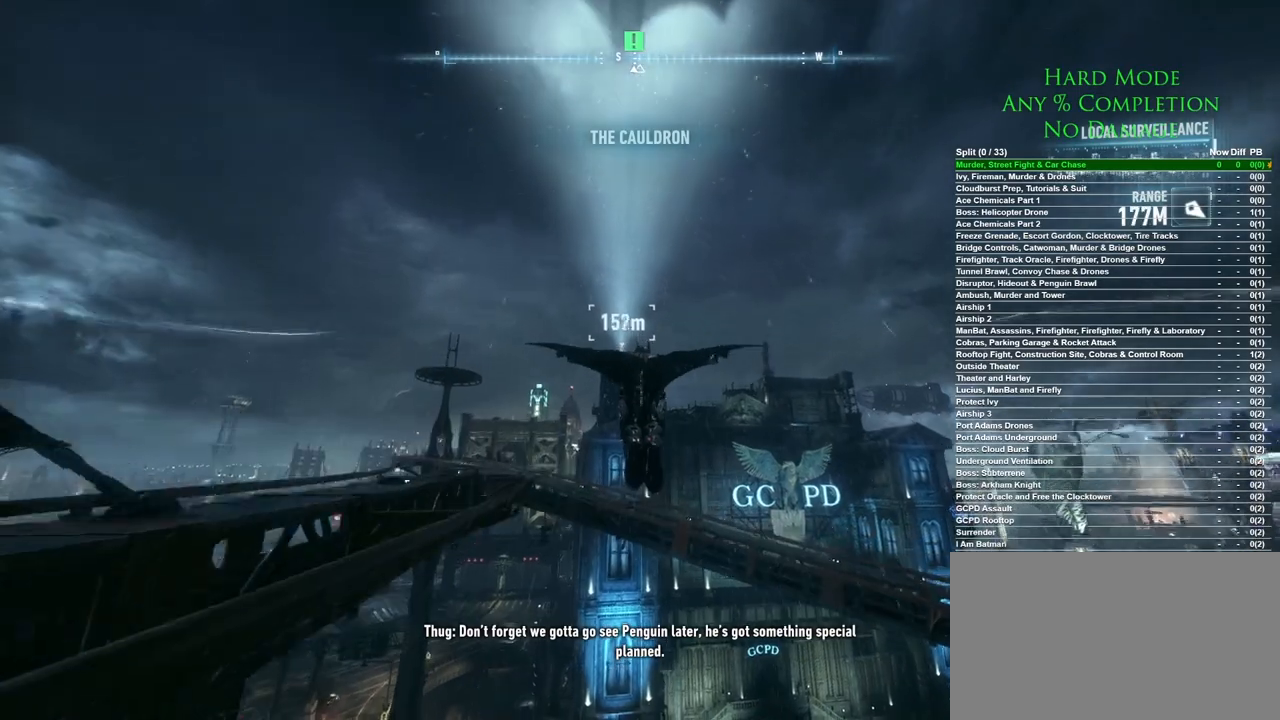
Gameplay with keyboard and mouse; each line is a JSON object with the keys and mouse buttons held at the frame after it. "events" lists presses ("down") and releases ("up") of "1", "2", "3", "4", "5", "a", "alt", "c", "caps_lock", "ctrl", "d", "e", "f", "g", "q", "r", "s", "shift", "space", "t", "tab", "v", "w", "x", "z", "mouse_left", "mouse_wheel" and "mouse_right" between this image and that frame as [ms after this image, input, new state], when the widget could be followed in between. "mouse_left", "mouse_wheel", "mouse_right" = the "left", "wheel", "right" buttons of the "mouse" list. No other keys are recorded. "wheel" means that the mouse wheel is clicked or scrolled. Mouse movement is not recorded.
{"keys": ["space"], "mouse": [], "events": []}
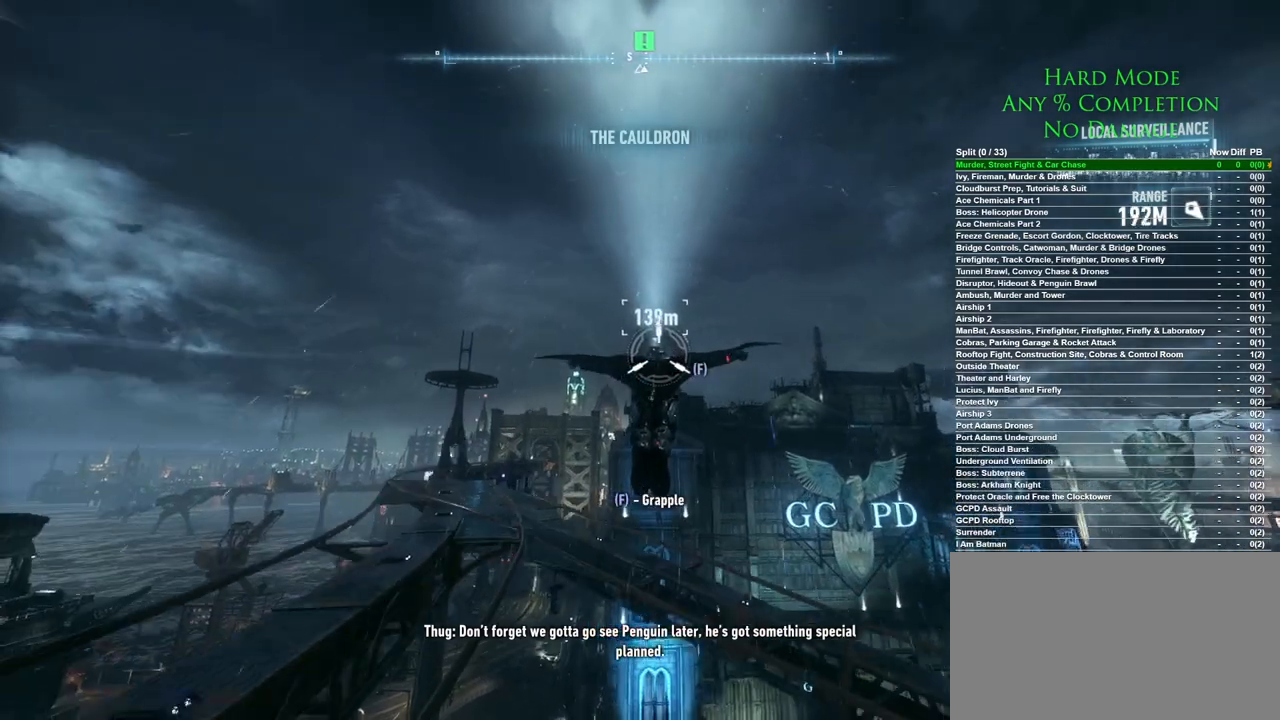
{"keys": ["space"], "mouse": [], "events": []}
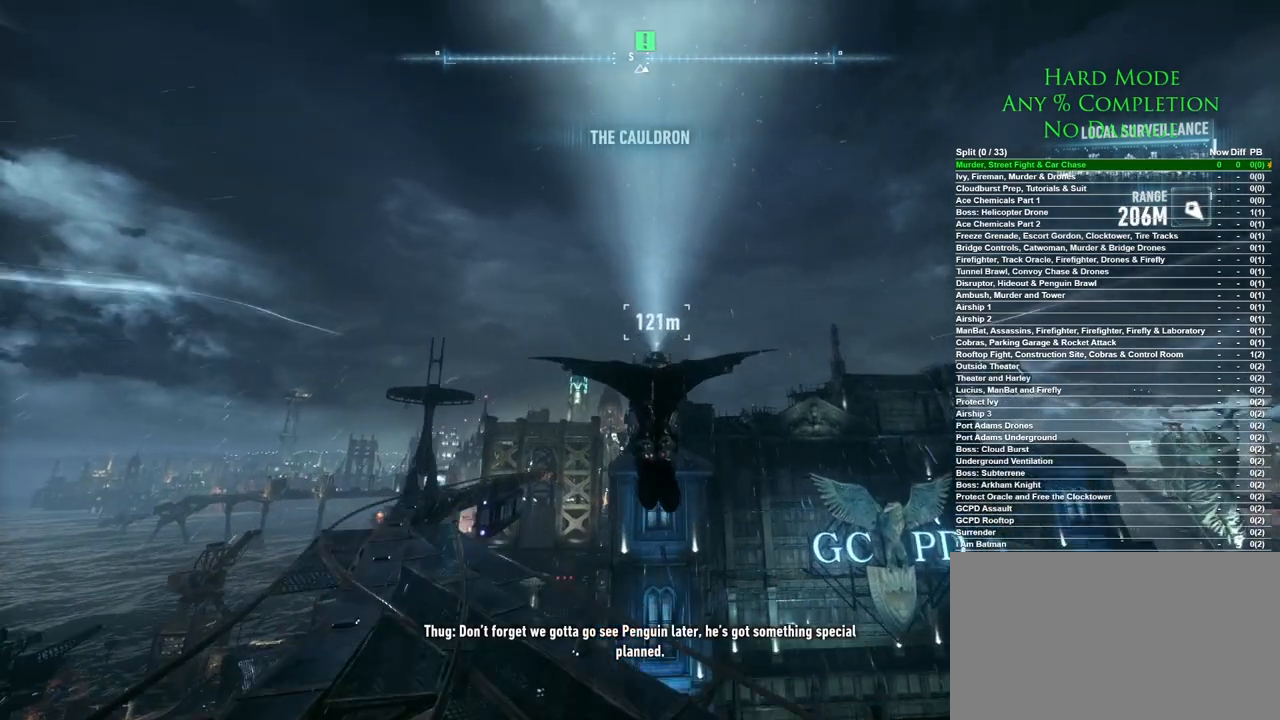
{"keys": ["space"], "mouse": [], "events": []}
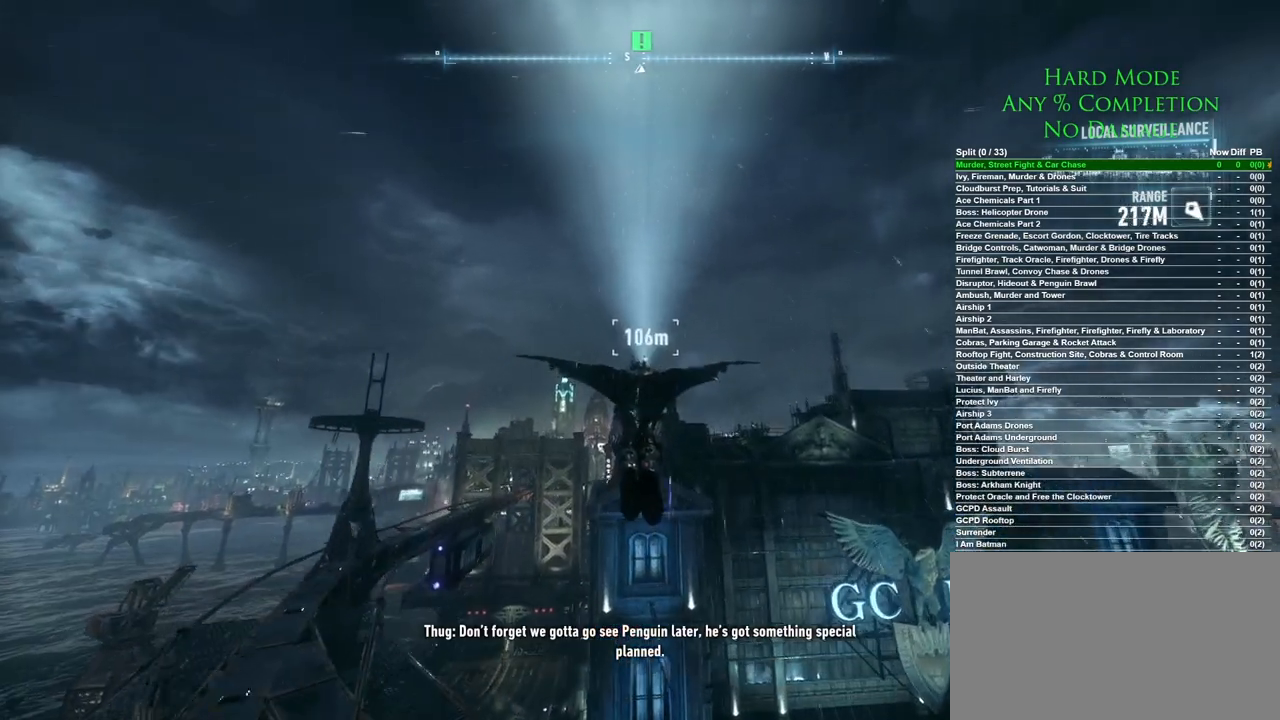
{"keys": ["space"], "mouse": [], "events": []}
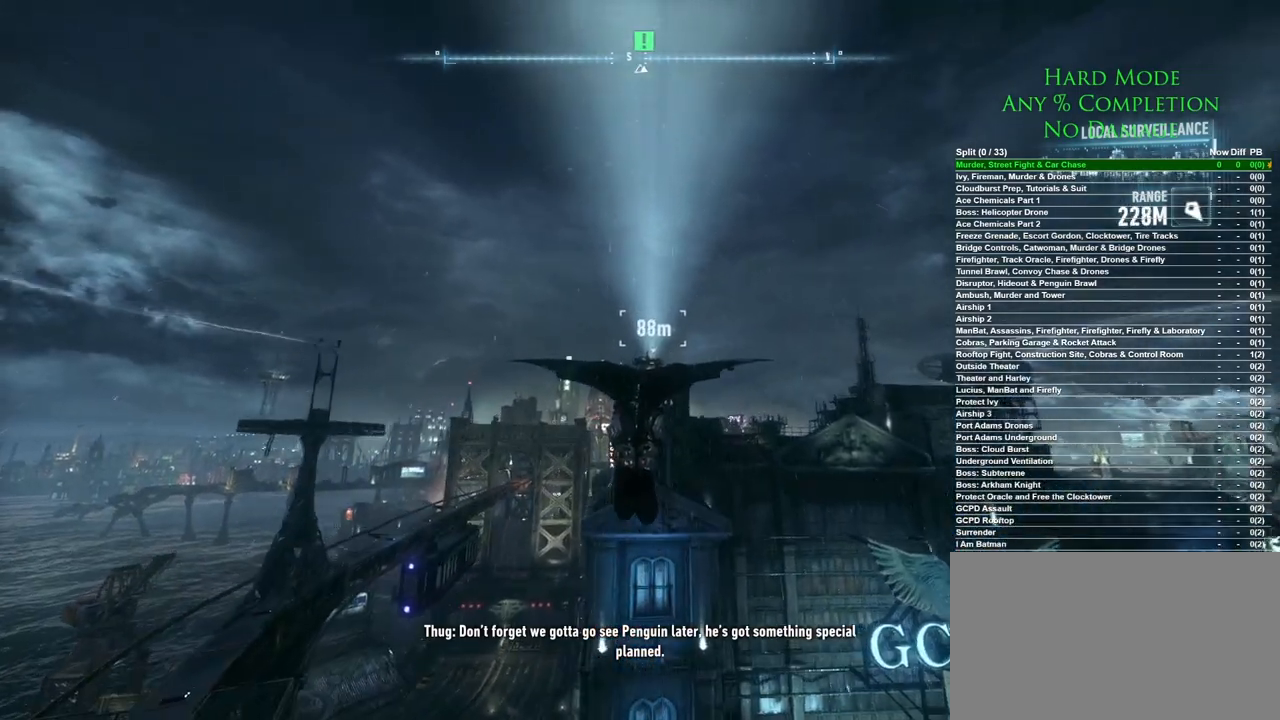
{"keys": ["space"], "mouse": [], "events": []}
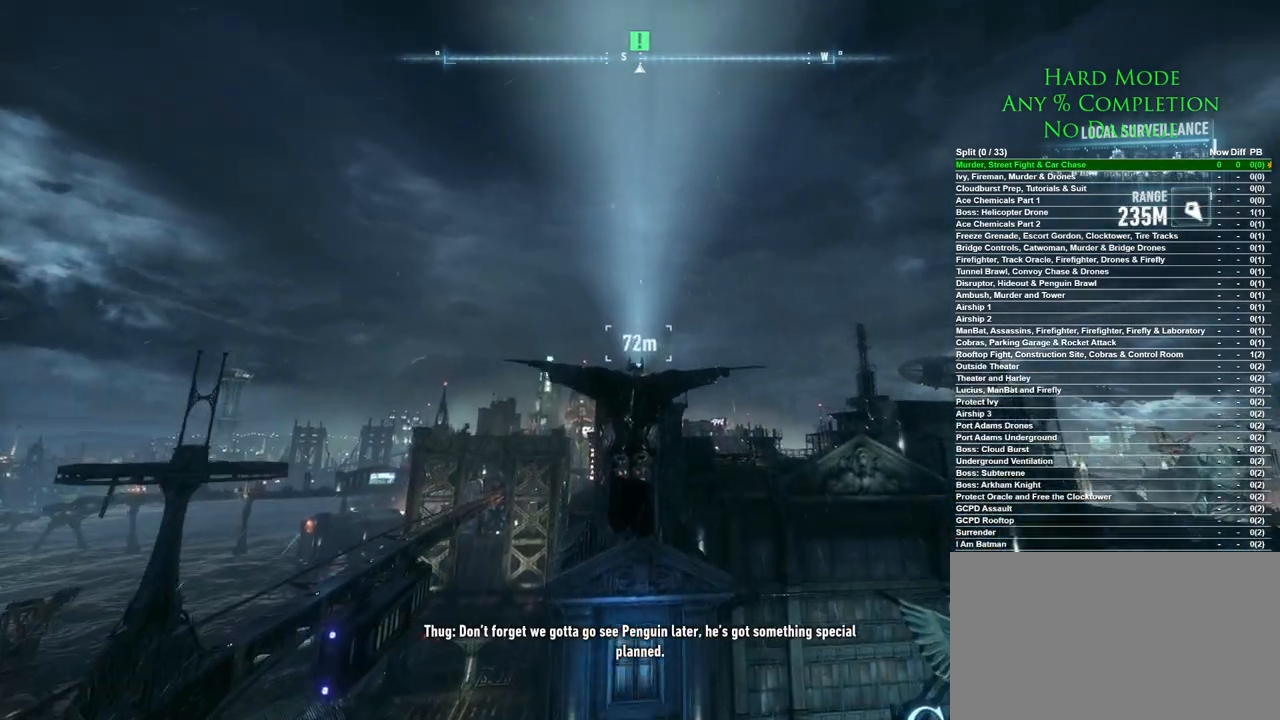
{"keys": ["space"], "mouse": [], "events": []}
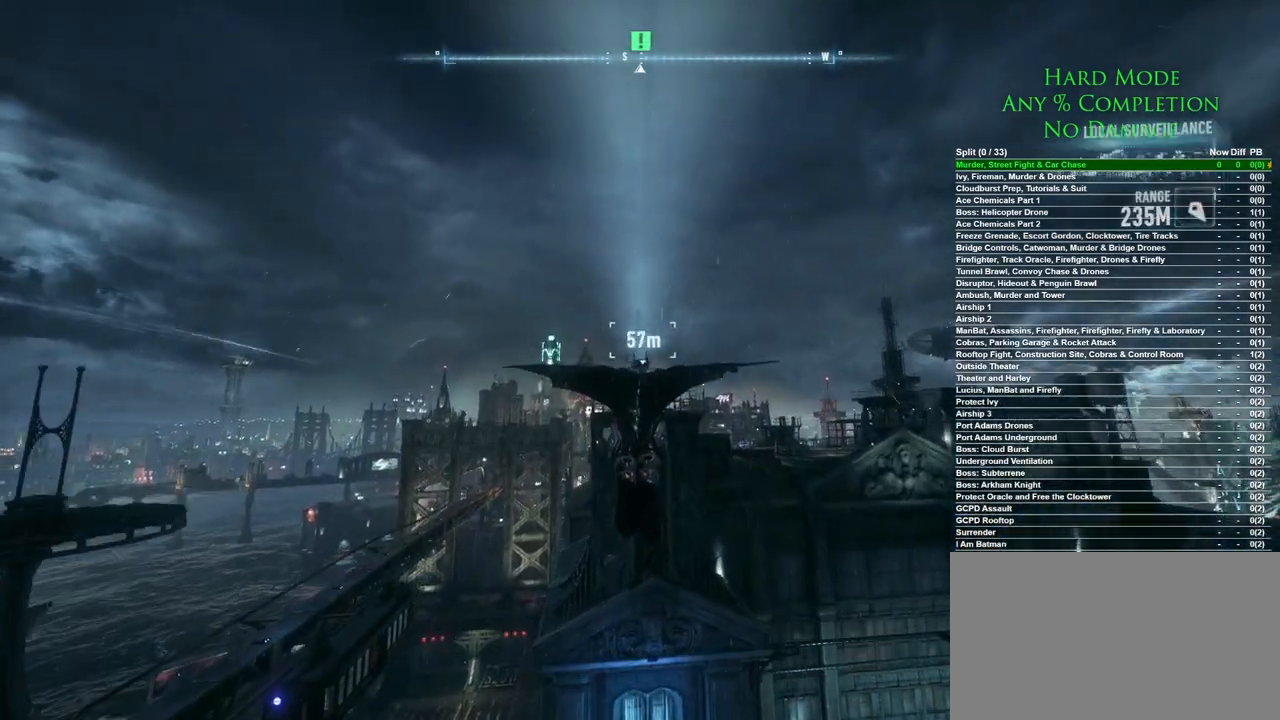
{"keys": ["space"], "mouse": [], "events": []}
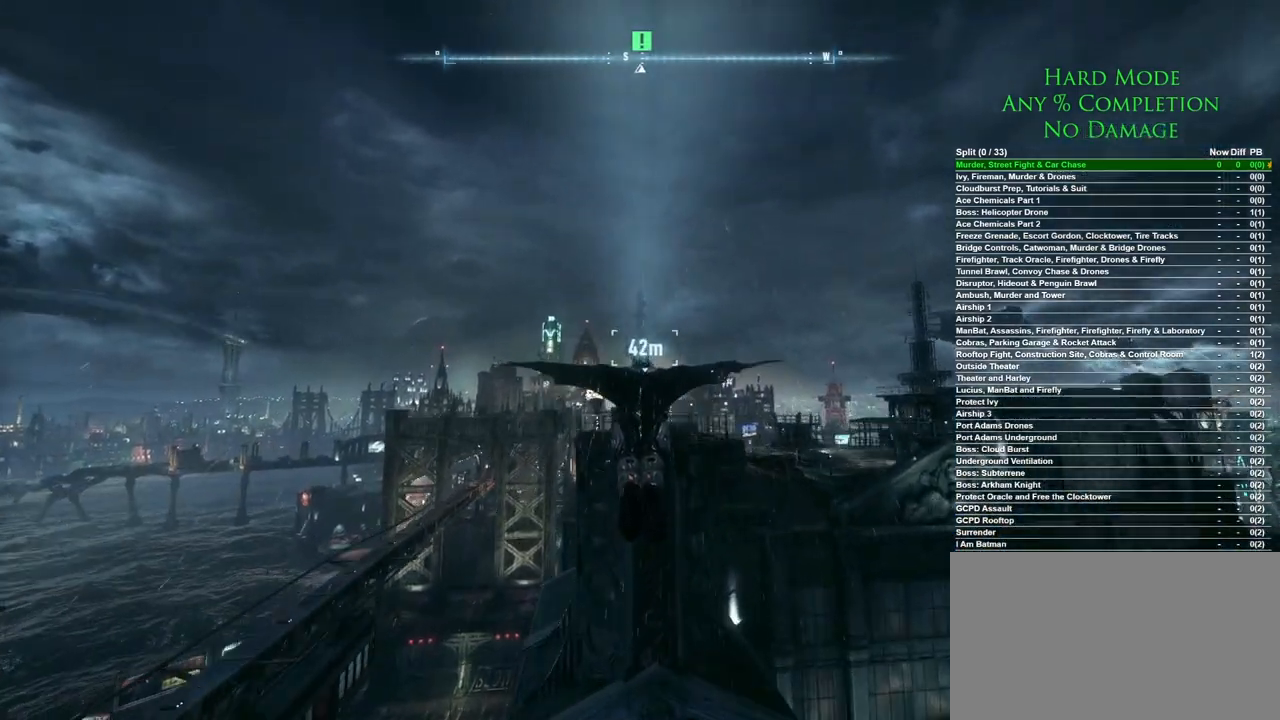
{"keys": ["space"], "mouse": [], "events": []}
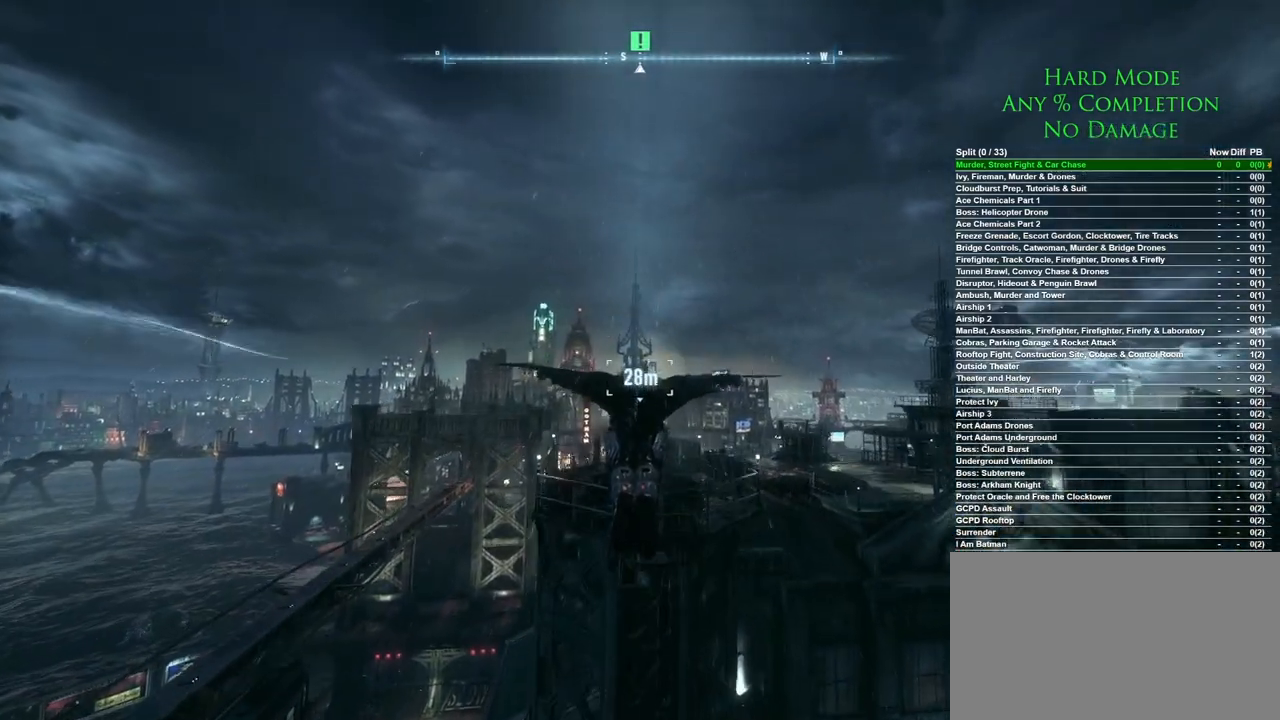
{"keys": [], "mouse": [], "events": [[67, "space", "up"]]}
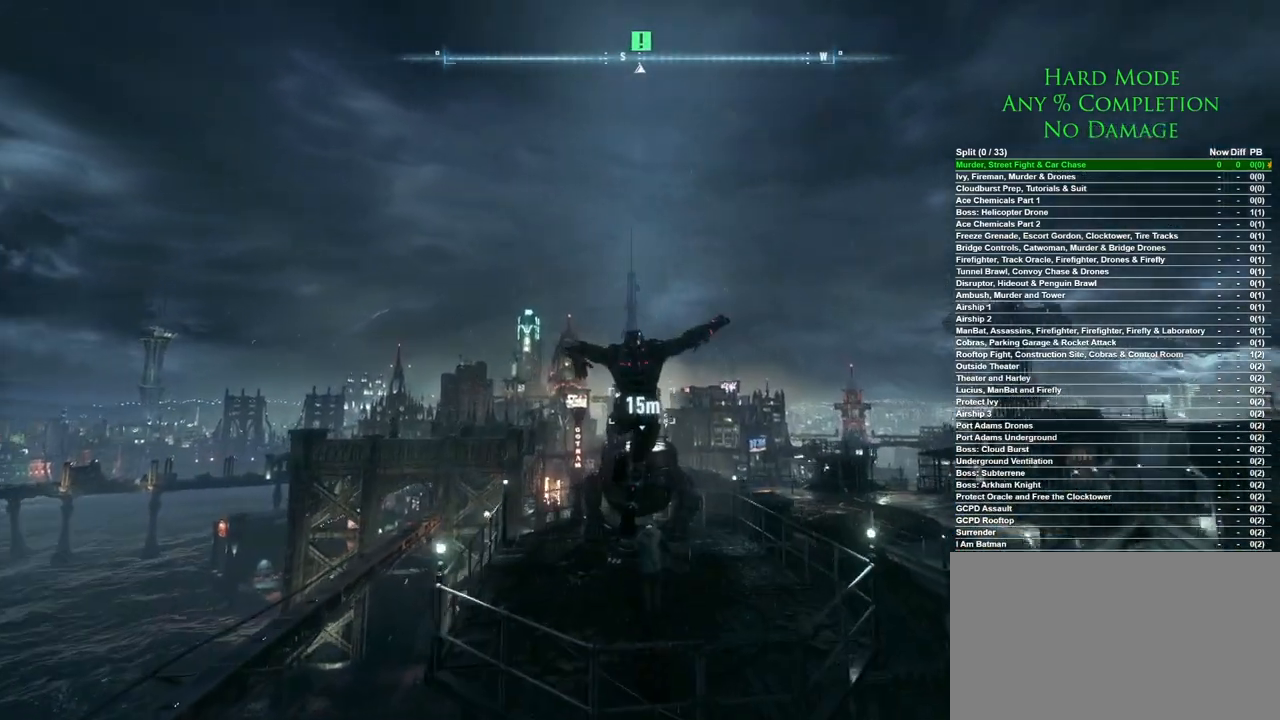
{"keys": [], "mouse": [], "events": []}
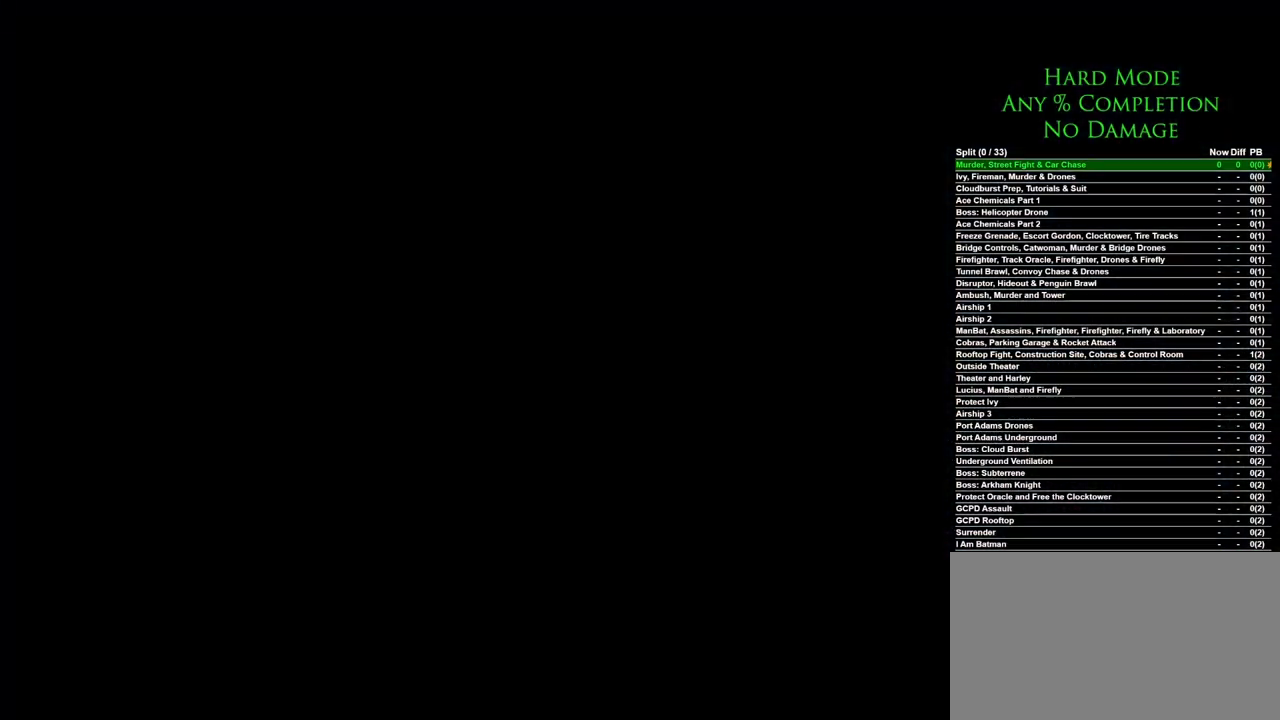
{"keys": [], "mouse": [], "events": []}
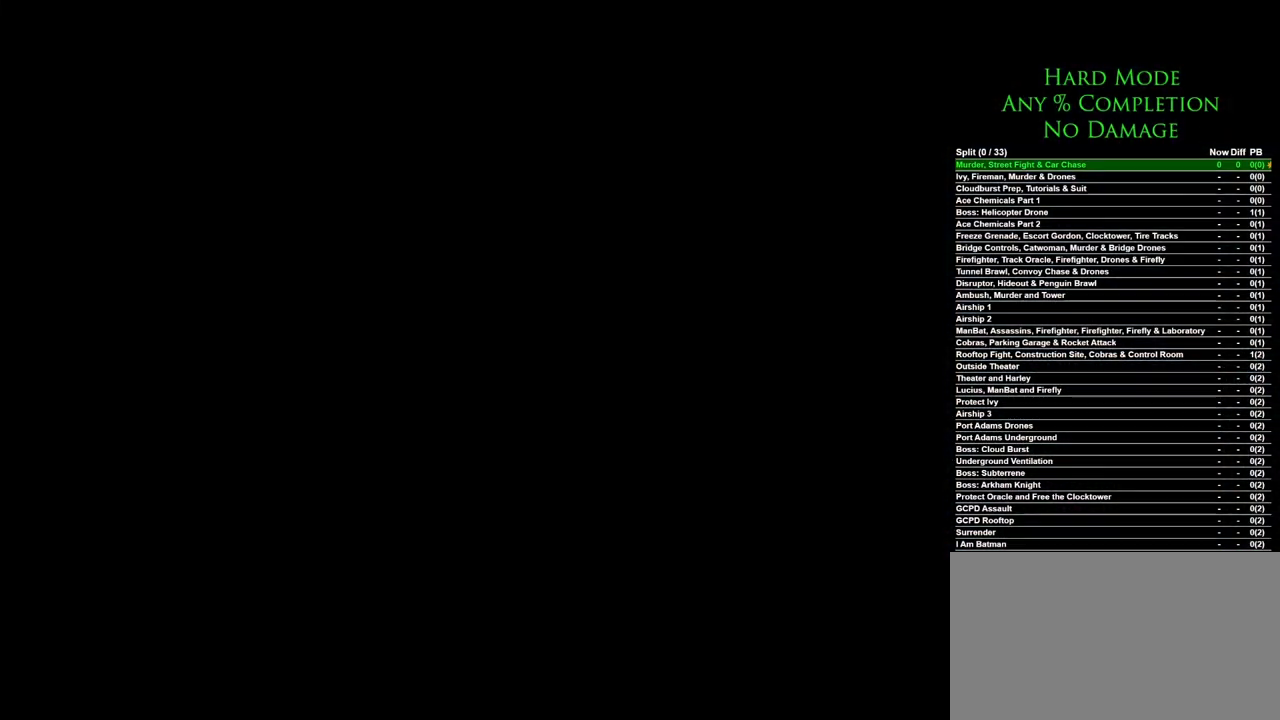
{"keys": [], "mouse": [], "events": []}
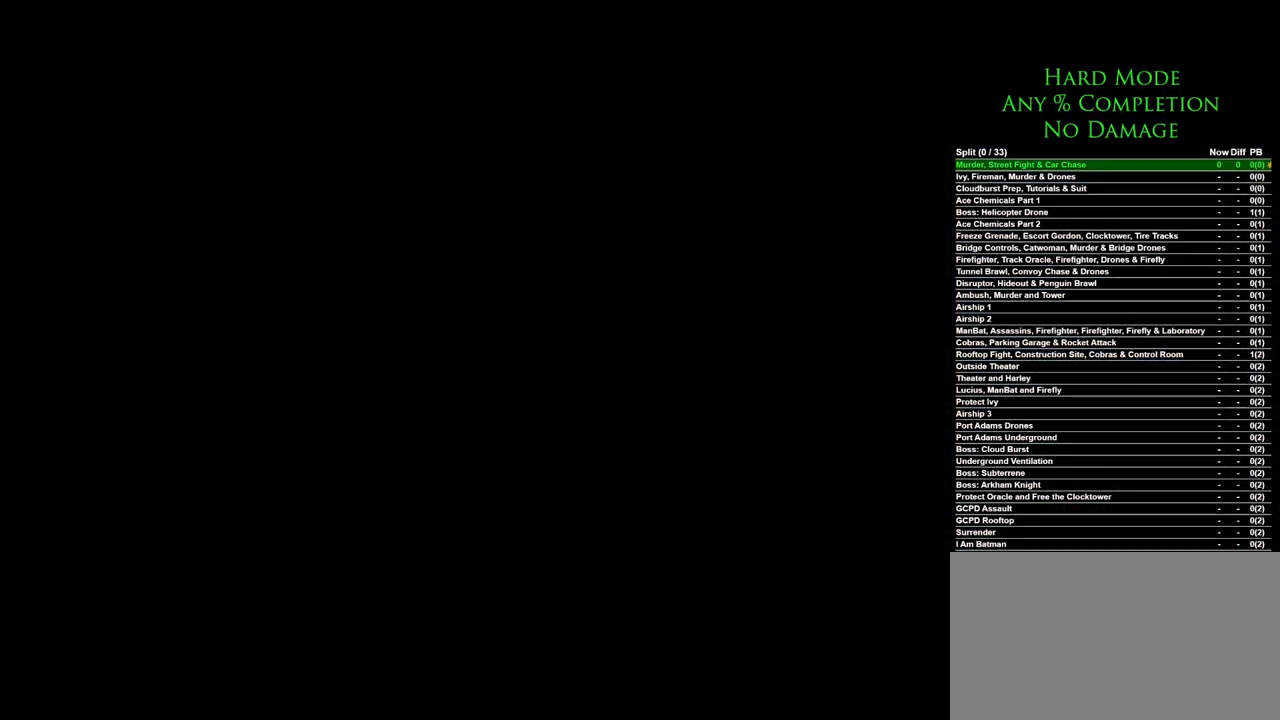
{"keys": [], "mouse": [], "events": []}
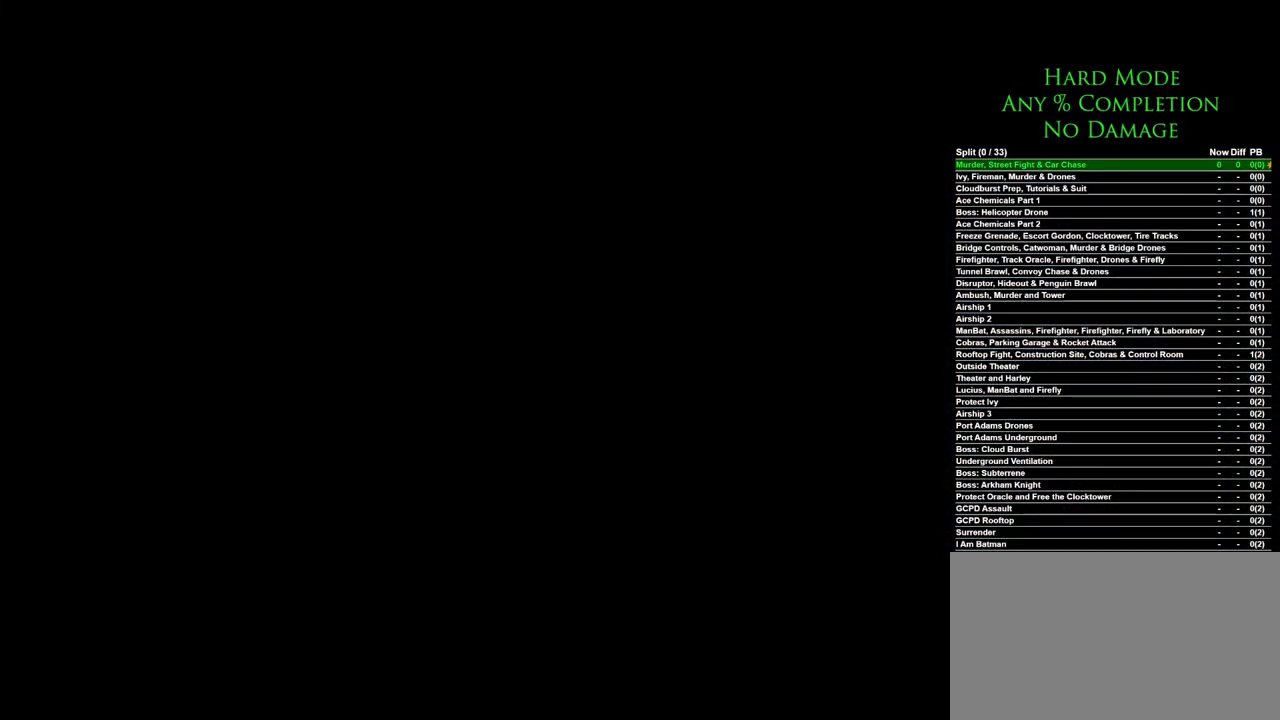
{"keys": [], "mouse": [], "events": []}
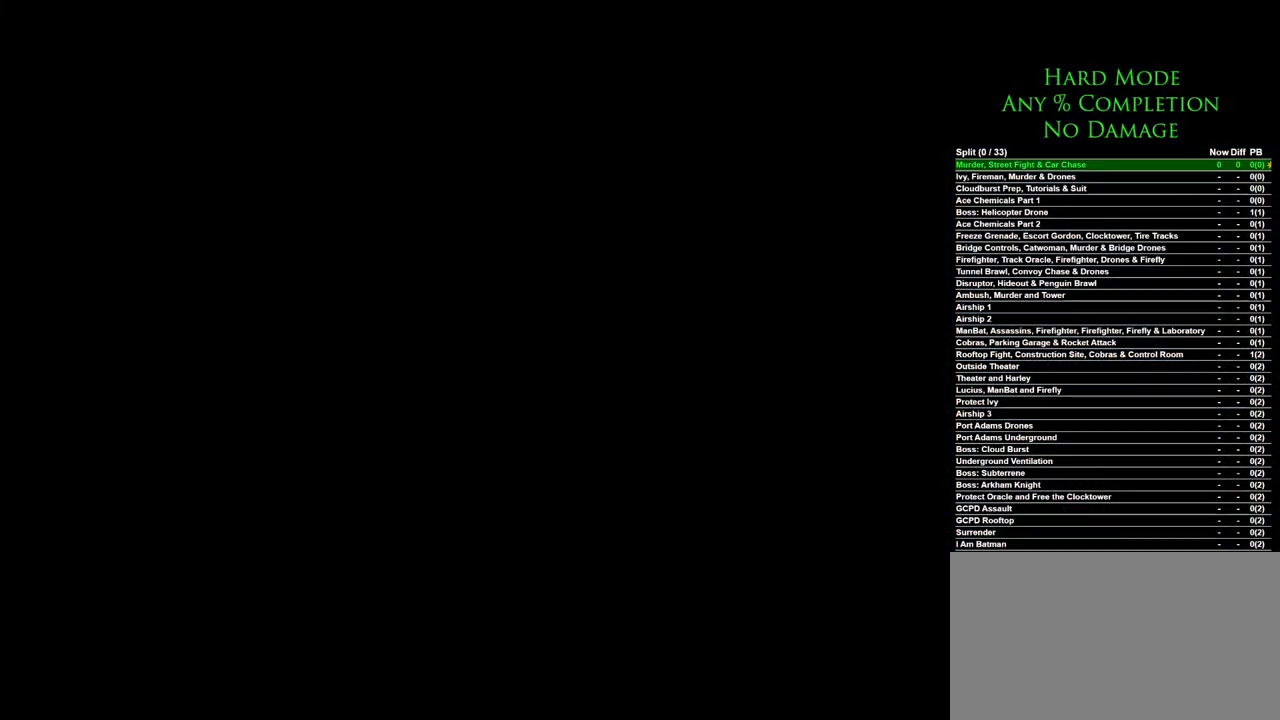
{"keys": [], "mouse": [], "events": [[450, "mouse_left", "down"], [500, "mouse_left", "up"]]}
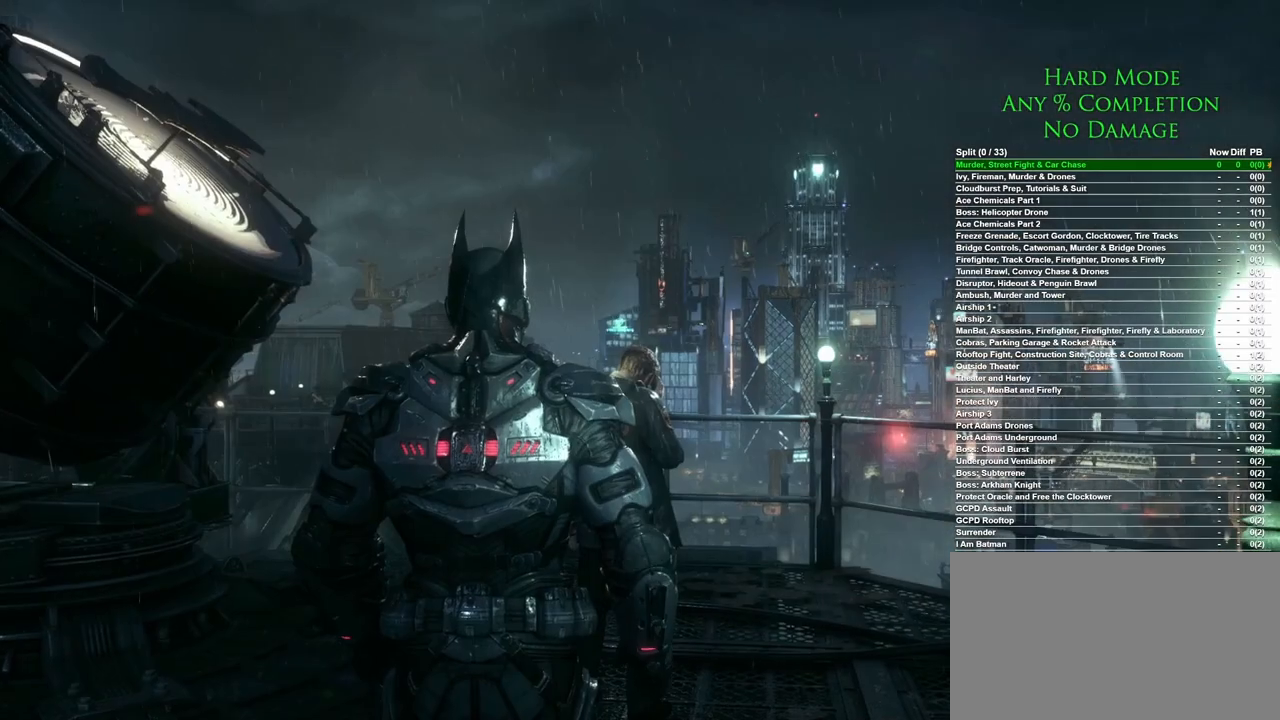
{"keys": [], "mouse": [], "events": [[50, "mouse_left", "down"], [133, "mouse_left", "up"], [183, "mouse_left", "down"], [283, "mouse_left", "up"], [367, "mouse_left", "down"], [417, "mouse_left", "up"]]}
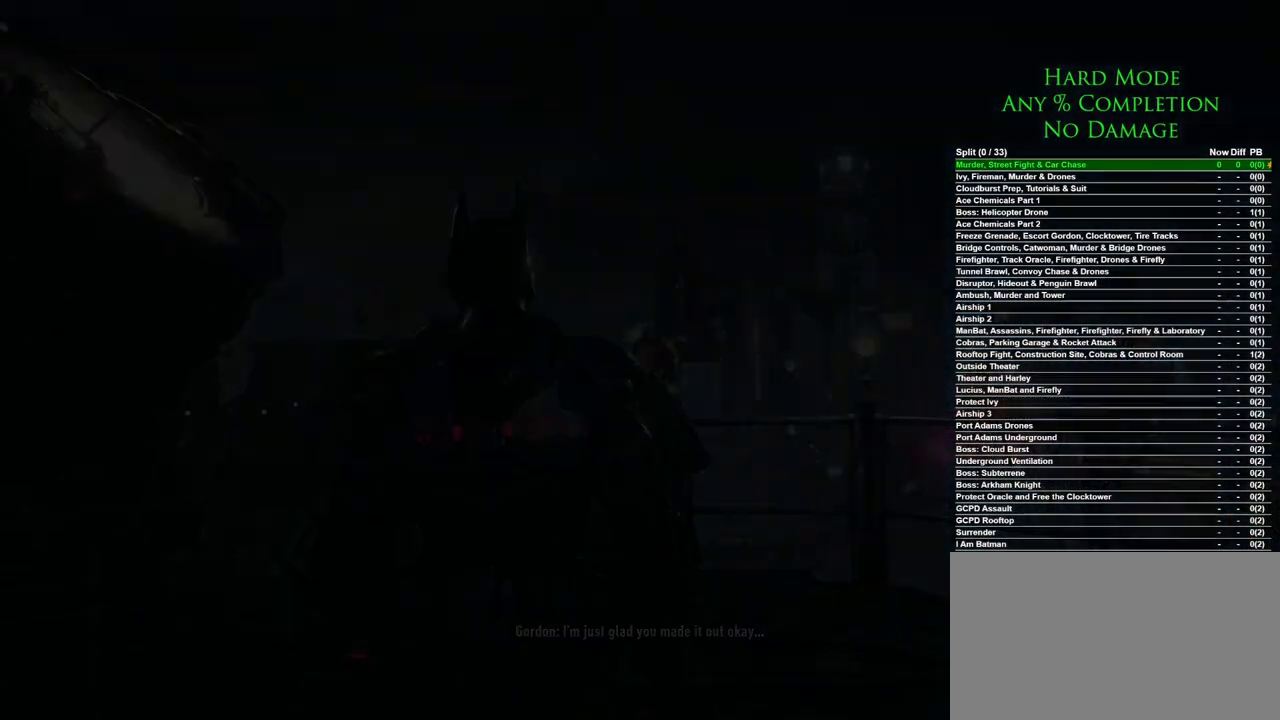
{"keys": [], "mouse": [], "events": []}
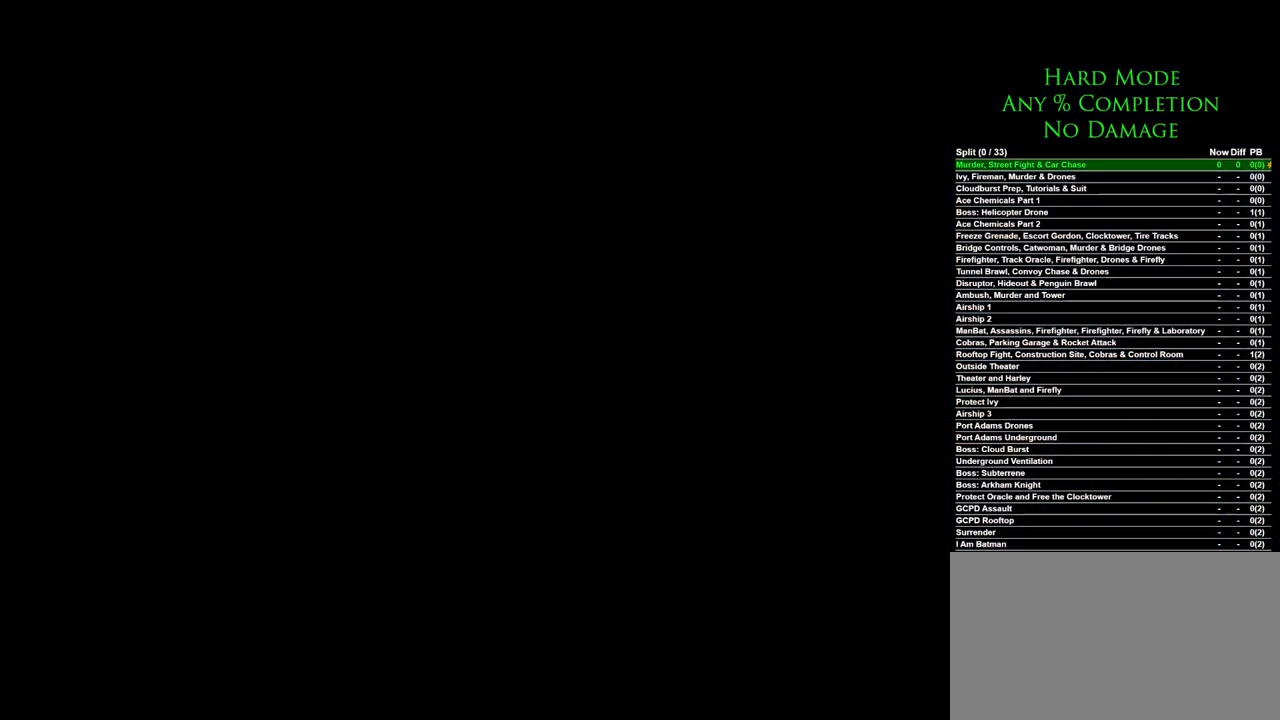
{"keys": [], "mouse": [], "events": []}
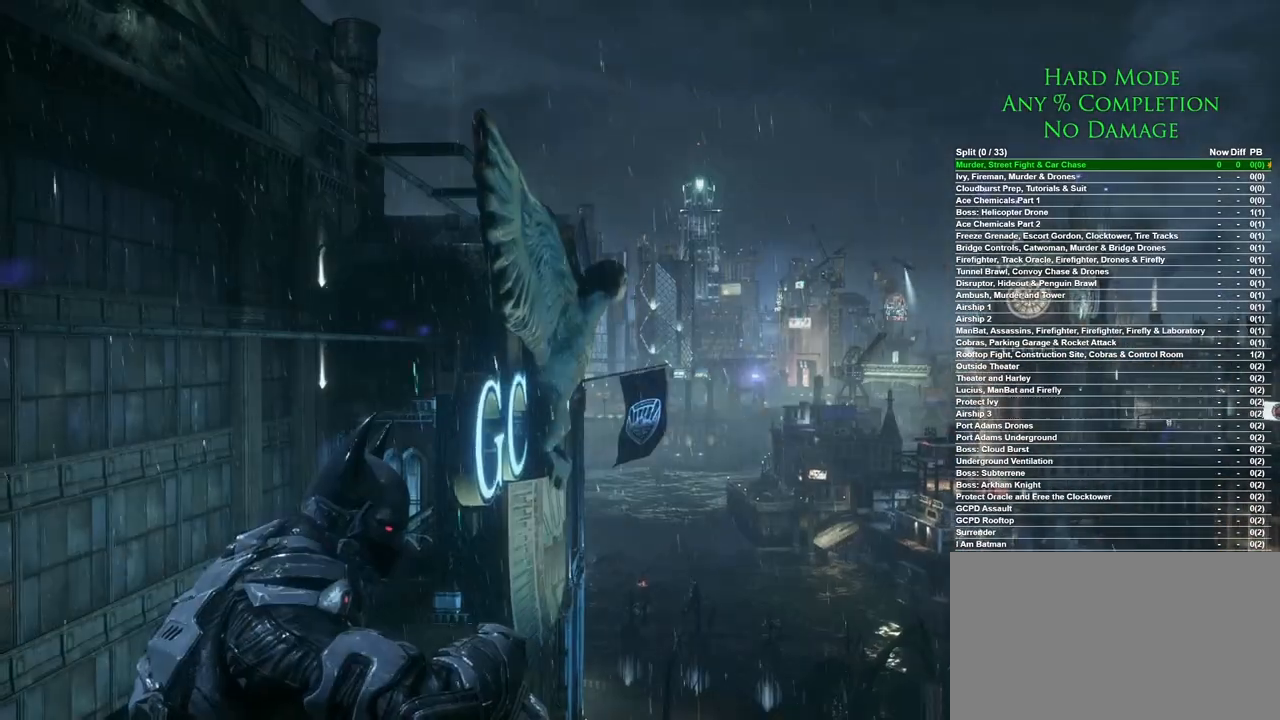
{"keys": [], "mouse": [], "events": []}
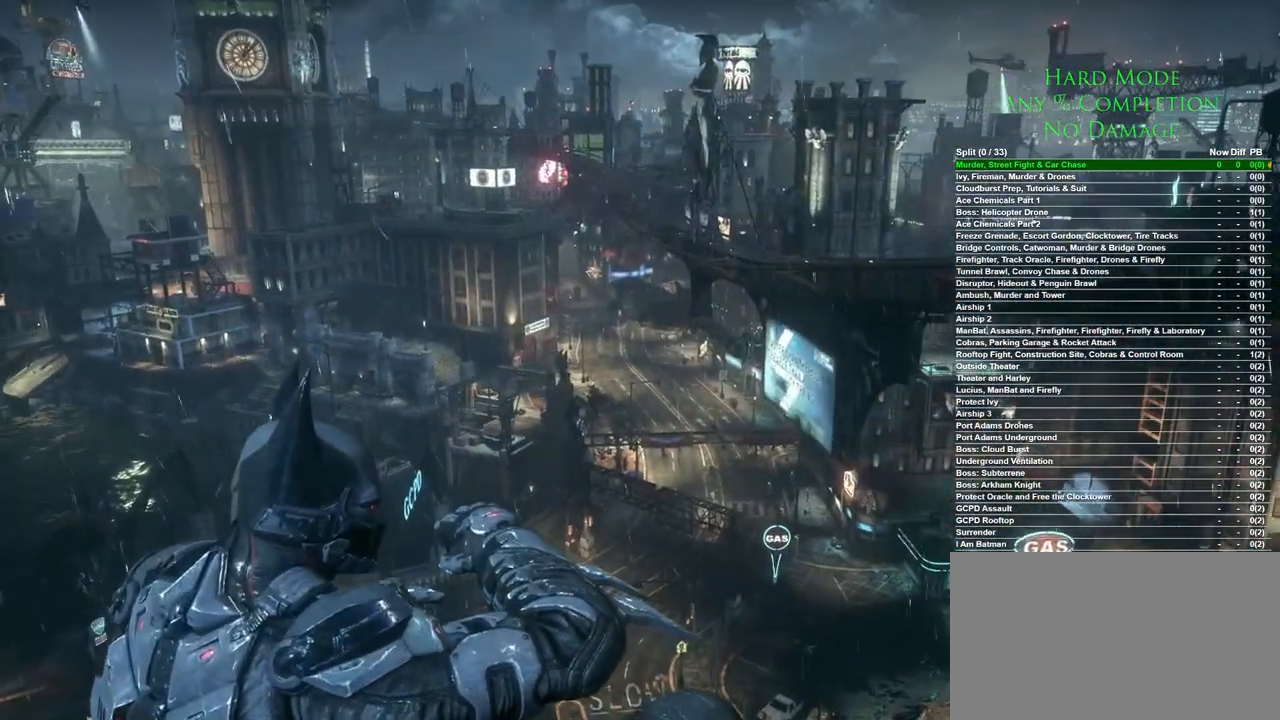
{"keys": [], "mouse": [], "events": [[50, "mouse_left", "down"], [100, "mouse_left", "up"]]}
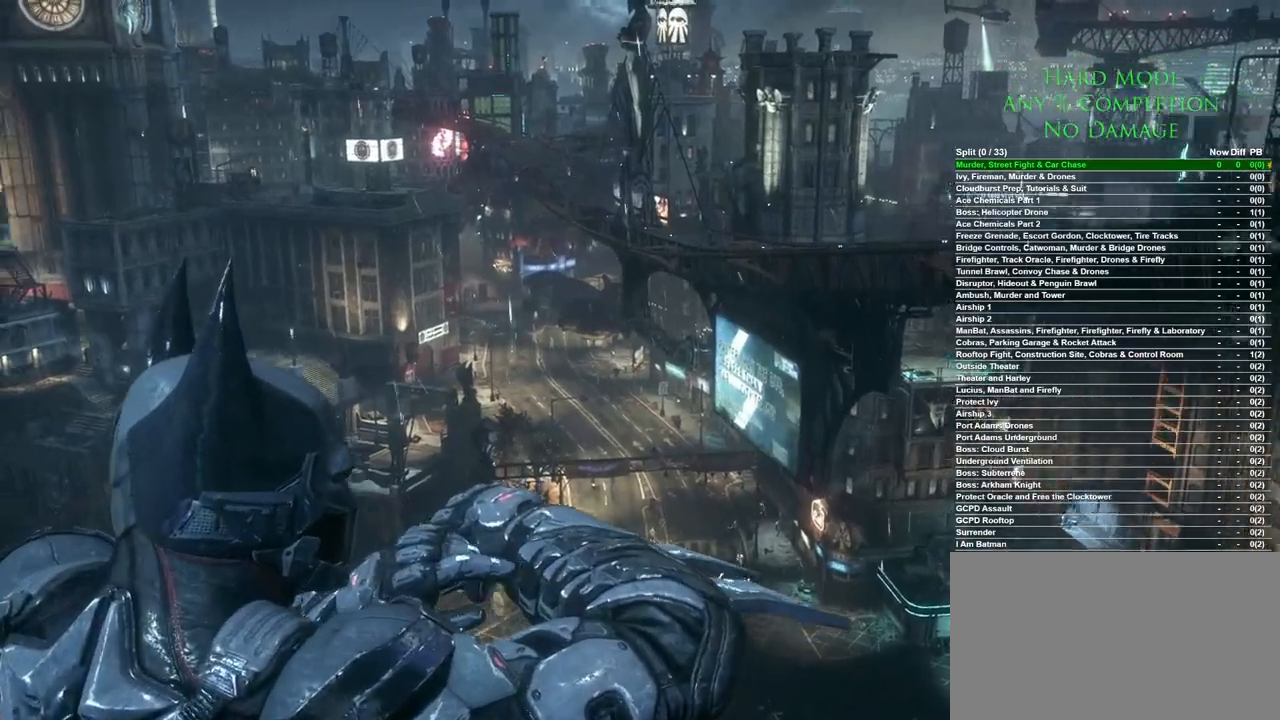
{"keys": [], "mouse": [], "events": []}
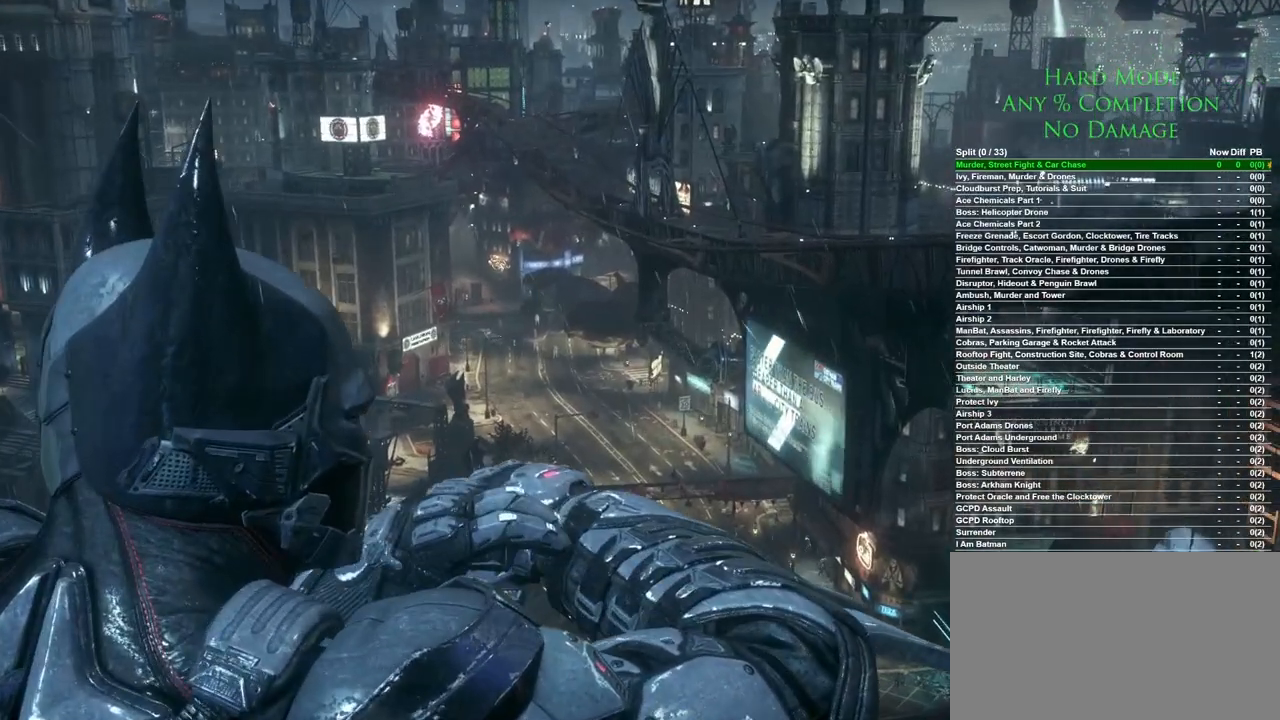
{"keys": [], "mouse": [], "events": [[417, "mouse_left", "down"], [467, "mouse_left", "up"]]}
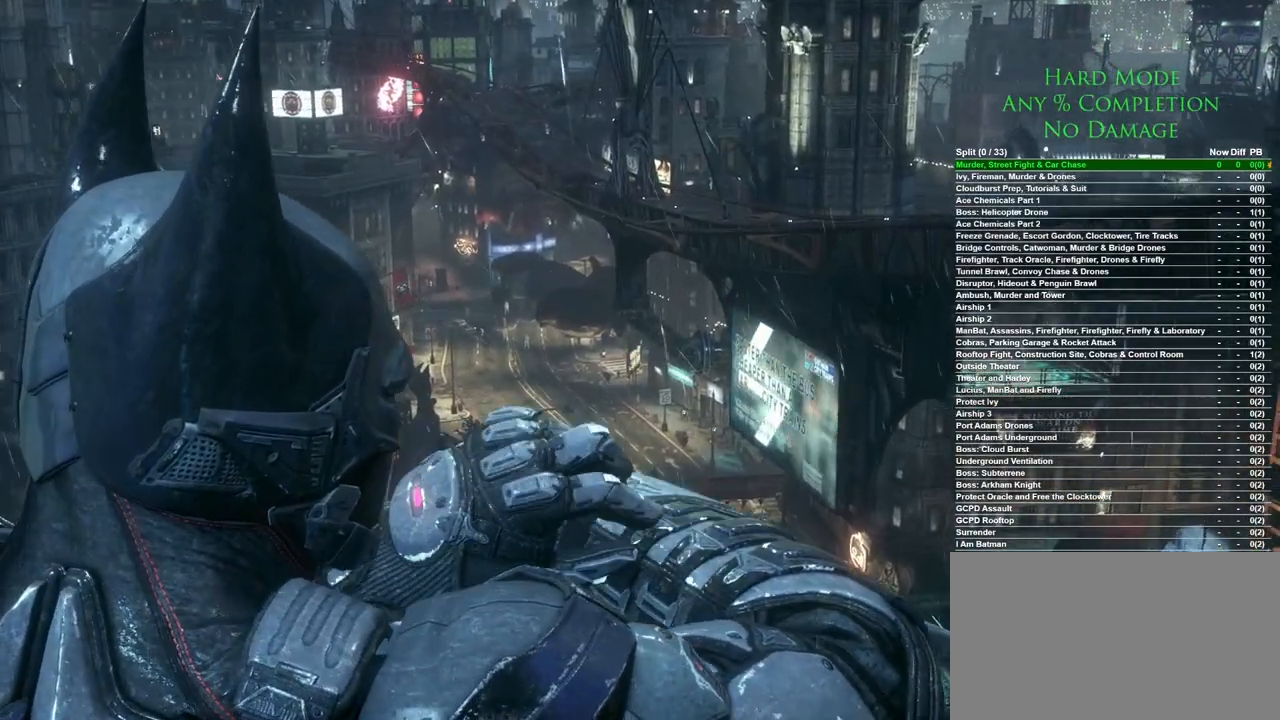
{"keys": [], "mouse": [], "events": [[67, "mouse_left", "down"], [150, "mouse_left", "up"], [333, "mouse_left", "down"], [433, "mouse_left", "up"]]}
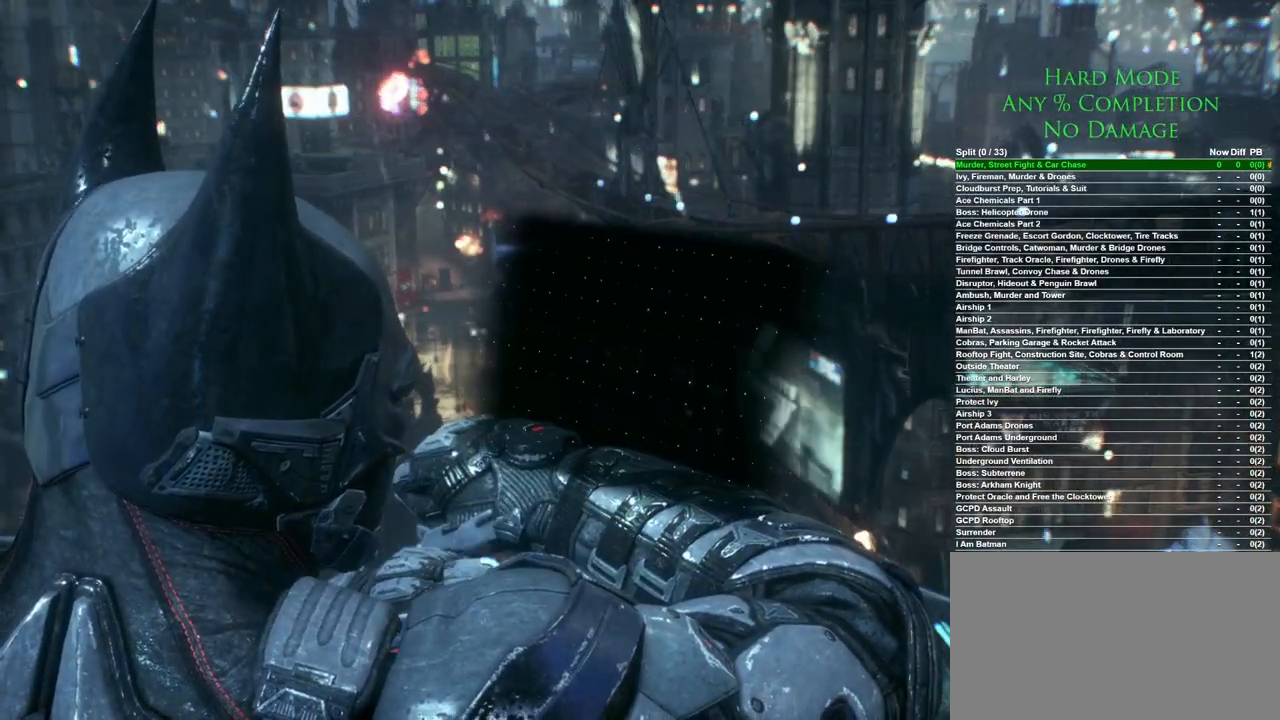
{"keys": [], "mouse": [], "events": [[33, "mouse_left", "down"], [117, "mouse_left", "up"], [217, "mouse_left", "down"], [317, "mouse_left", "up"], [400, "mouse_left", "down"], [450, "mouse_left", "up"]]}
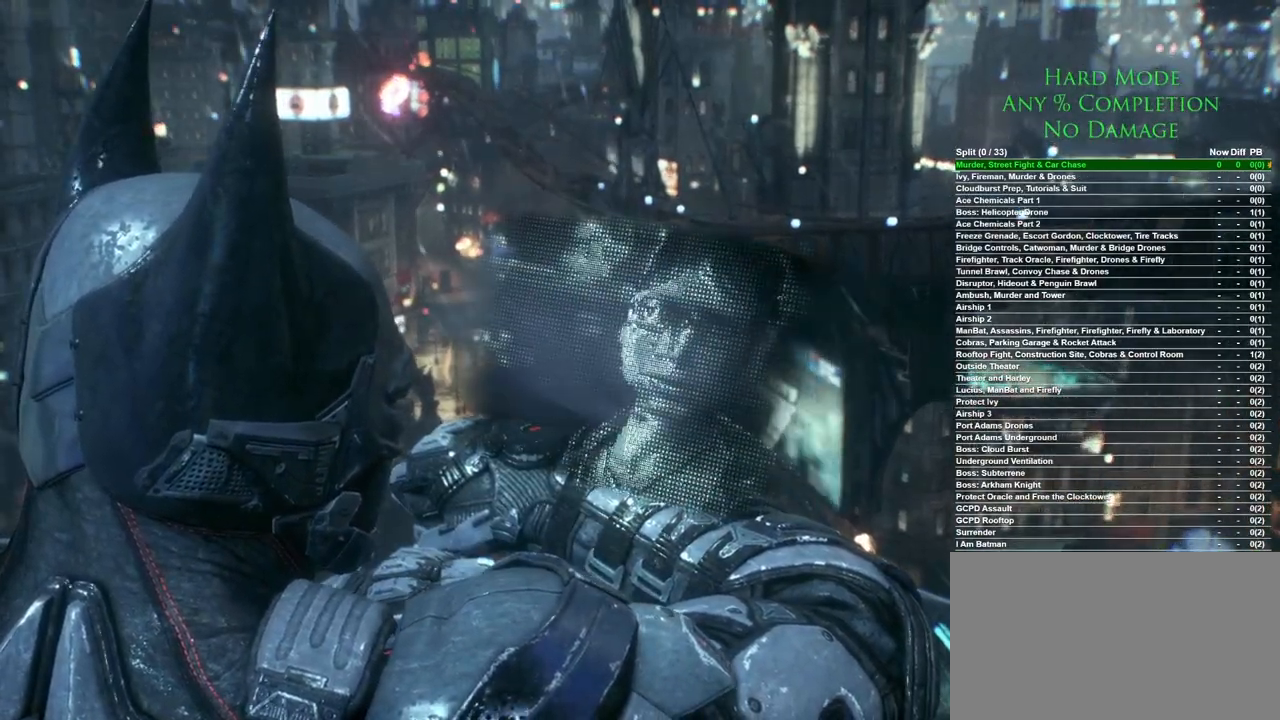
{"keys": [], "mouse": [], "events": [[33, "mouse_left", "down"], [133, "mouse_left", "up"], [233, "mouse_left", "down"], [283, "mouse_left", "up"], [367, "mouse_left", "down"], [467, "mouse_left", "up"]]}
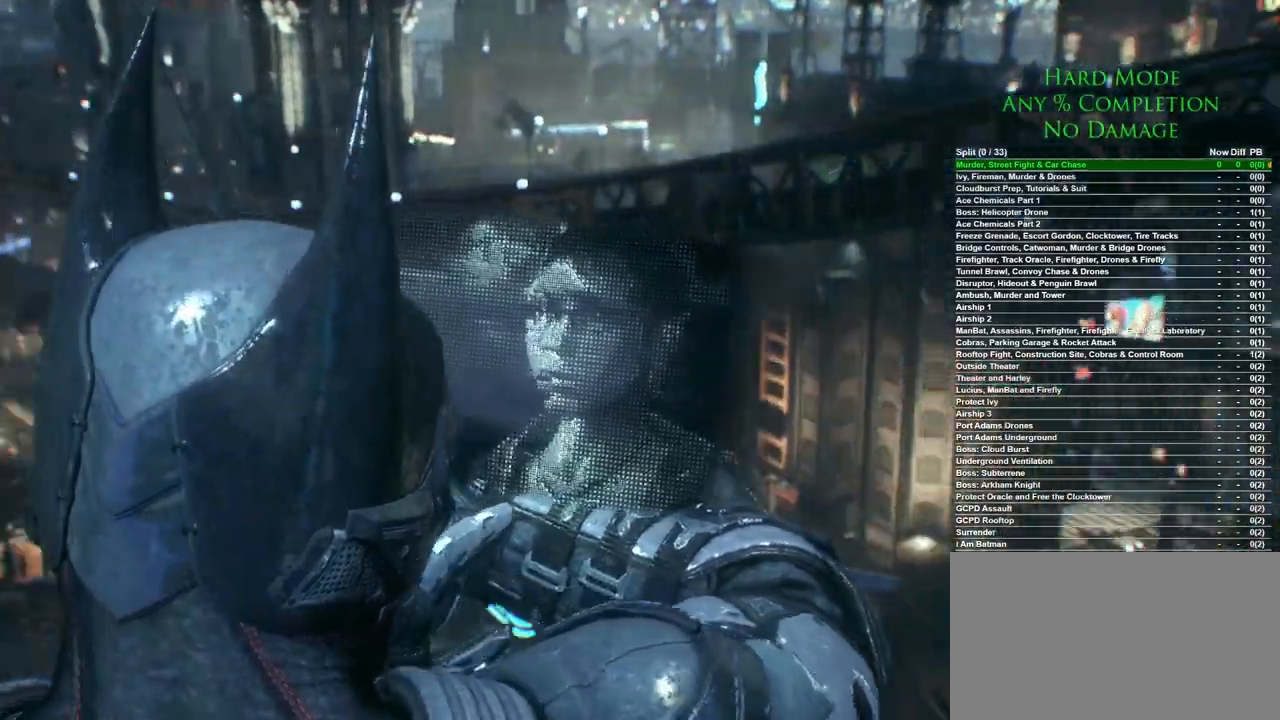
{"keys": ["space", "w"], "mouse": [], "events": [[50, "mouse_left", "down"], [100, "mouse_left", "up"], [333, "w", "down"], [483, "space", "down"]]}
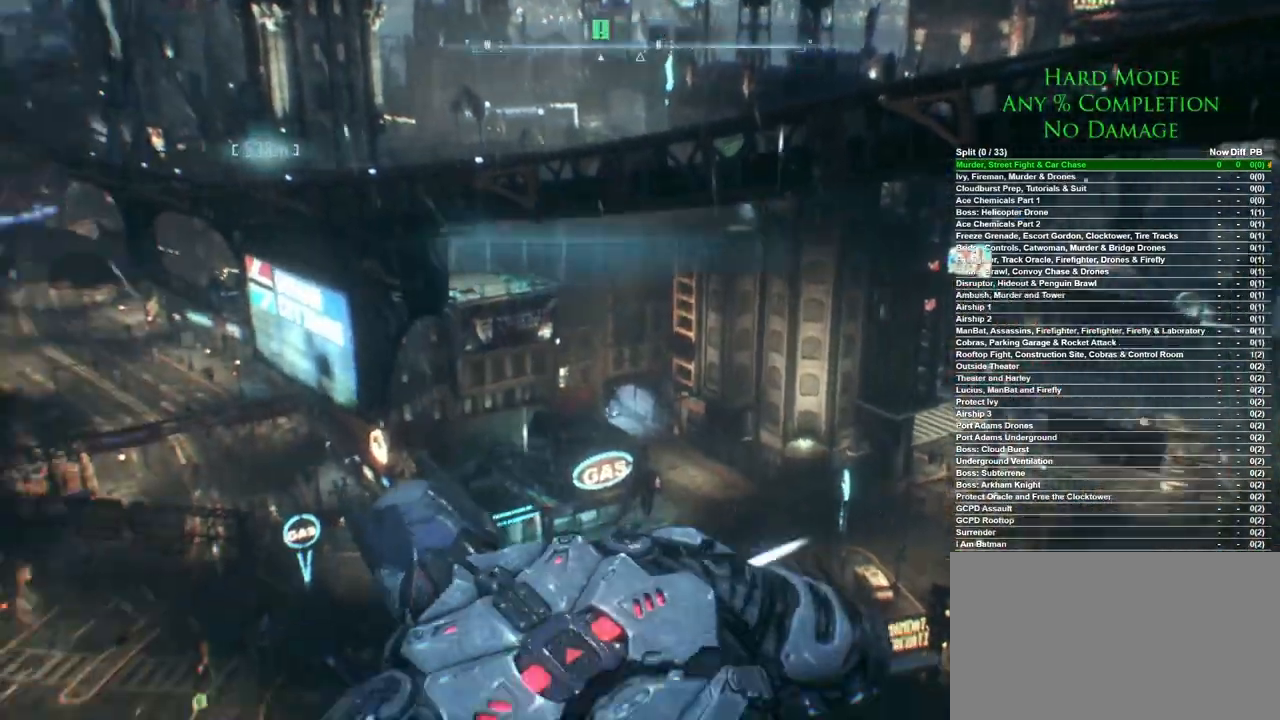
{"keys": ["space", "w"], "mouse": [], "events": []}
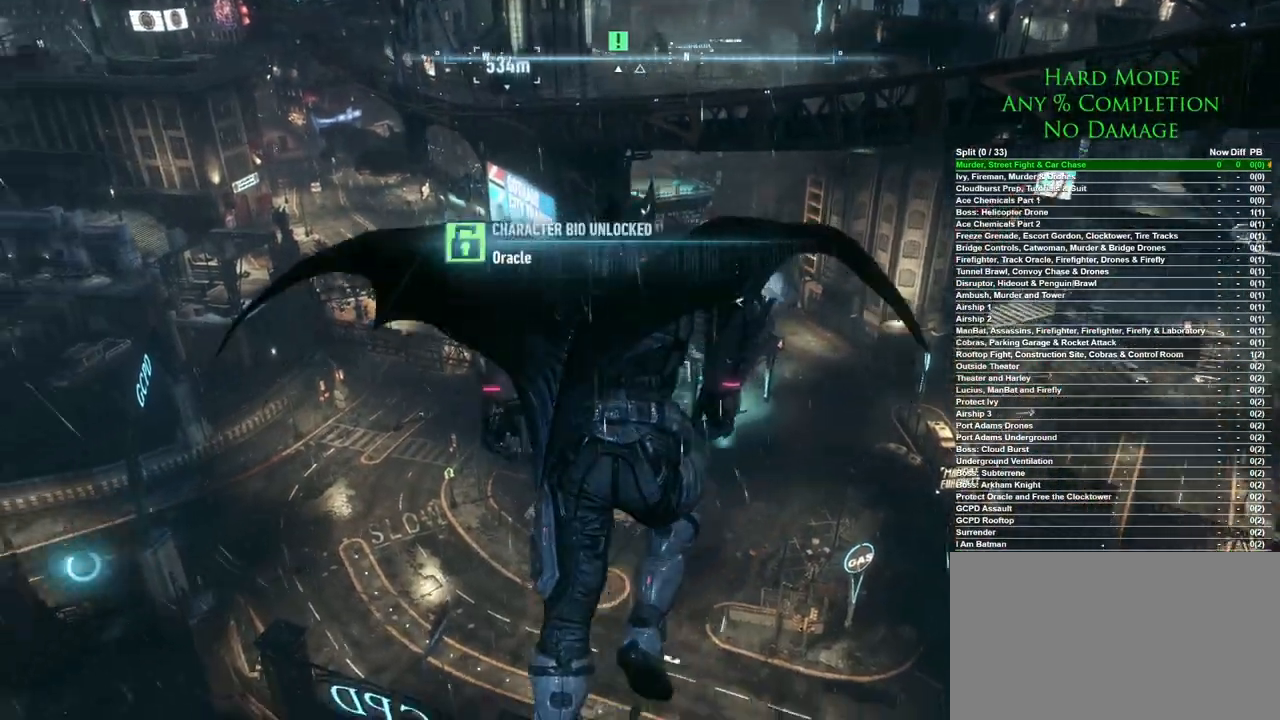
{"keys": ["ctrl", "space", "w"], "mouse": [], "events": [[233, "ctrl", "down"]]}
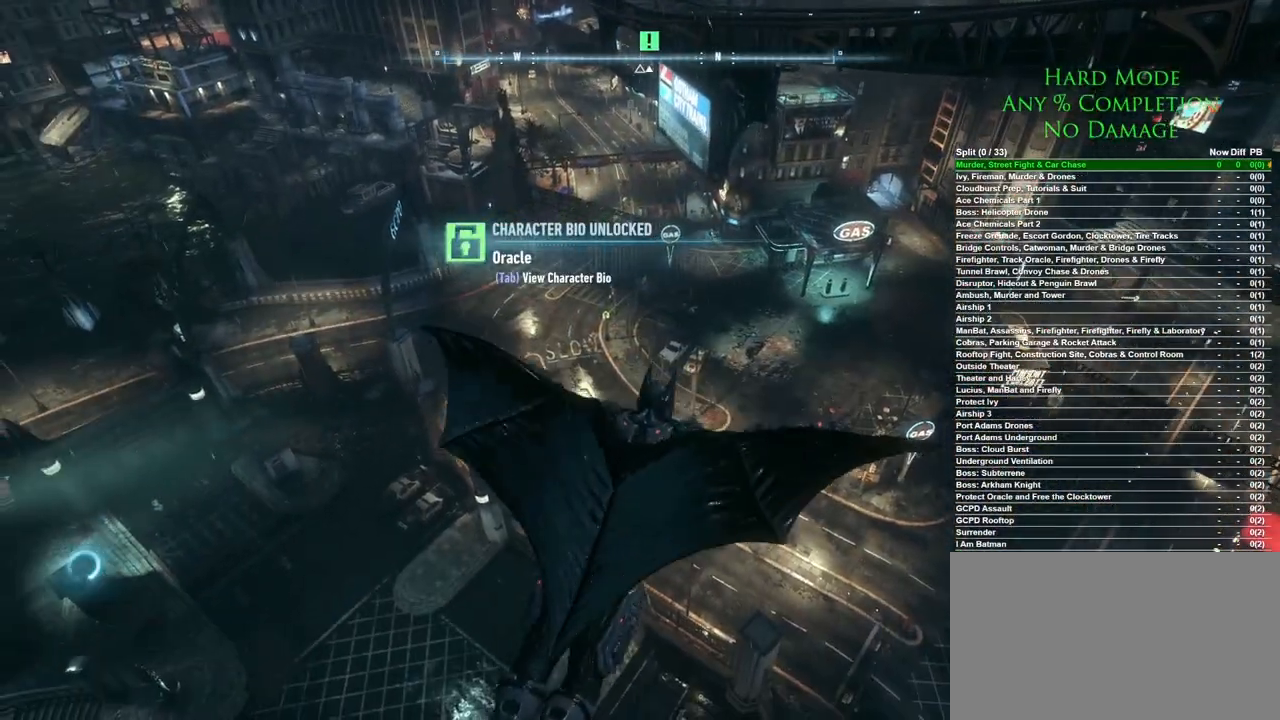
{"keys": ["ctrl", "space", "w"], "mouse": [], "events": []}
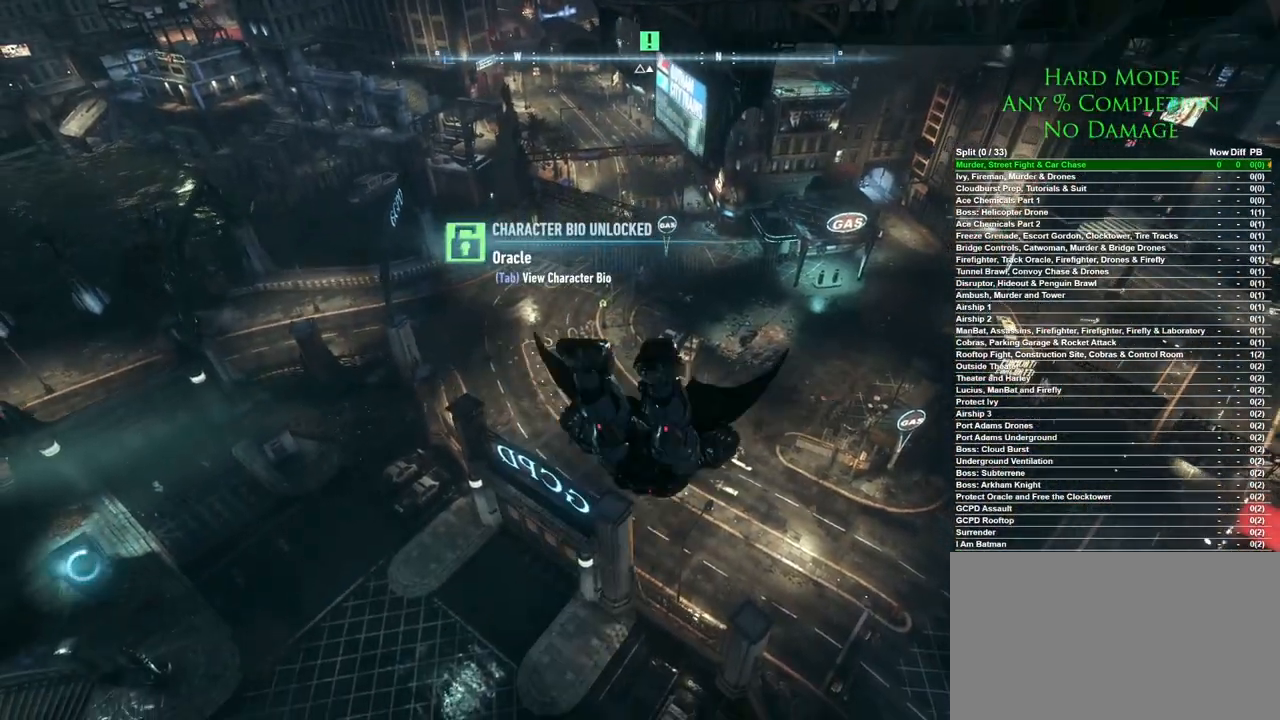
{"keys": ["ctrl", "space", "w"], "mouse": [], "events": []}